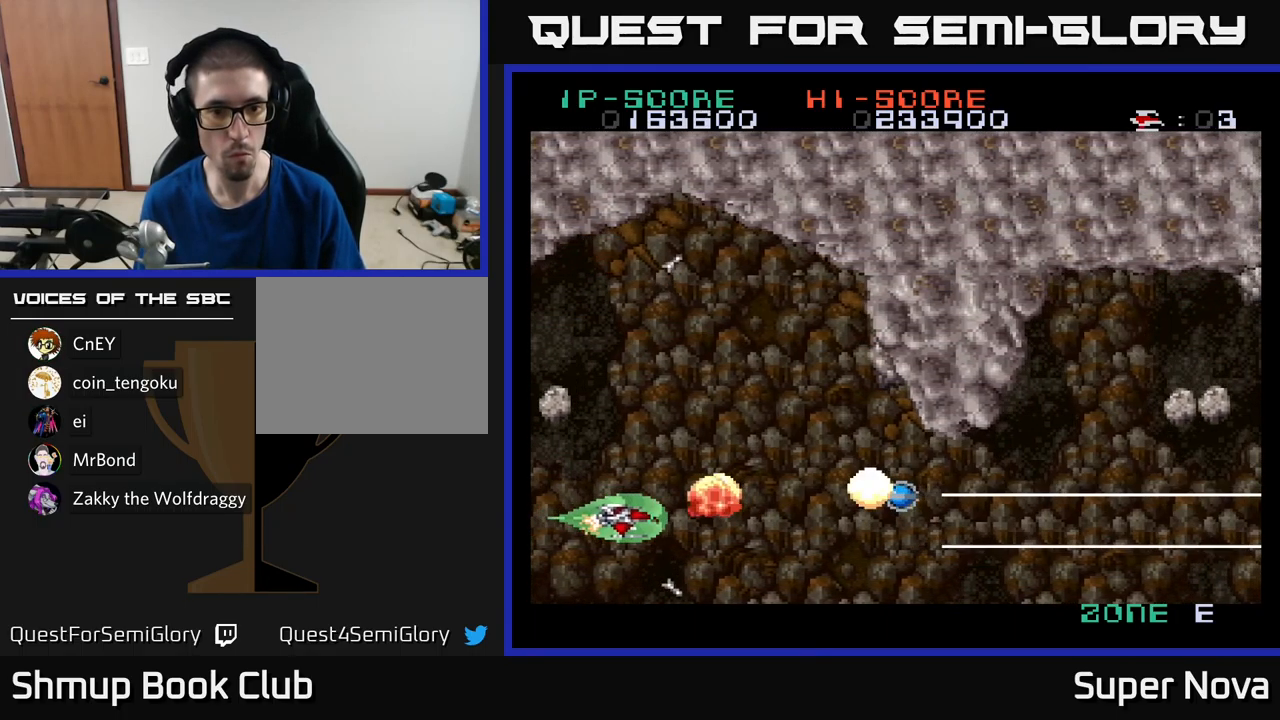
Gameplay with a controller (Xbox layout); each line is a JSON object with the inputs held at the frame after it. "events" lists button and stick changes between this image and that frame as [ms after this image, input, new state], when the widget could be followed in between.
{"buttons": ["X", "DPAD_RIGHT"], "left_stick": "center", "right_stick": "center", "events": [[34, "DPAD_UP", "down"], [50, "DPAD_LEFT", "down"], [117, "DPAD_LEFT", "up"], [134, "DPAD_UP", "up"], [150, "DPAD_RIGHT", "down"], [167, "A", "up"]]}
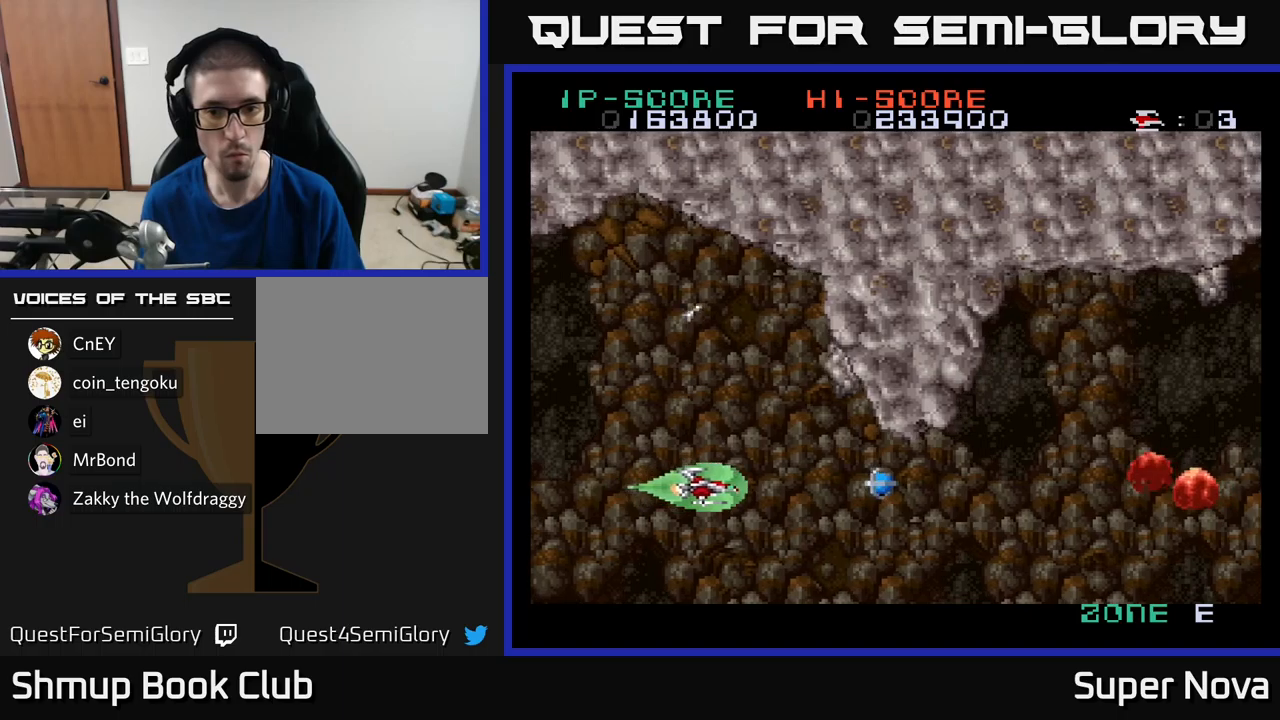
{"buttons": ["X", "DPAD_DOWN"], "left_stick": "center", "right_stick": "center", "events": [[183, "DPAD_UP", "down"], [283, "DPAD_UP", "up"], [333, "DPAD_DOWN", "down"], [400, "DPAD_RIGHT", "up"]]}
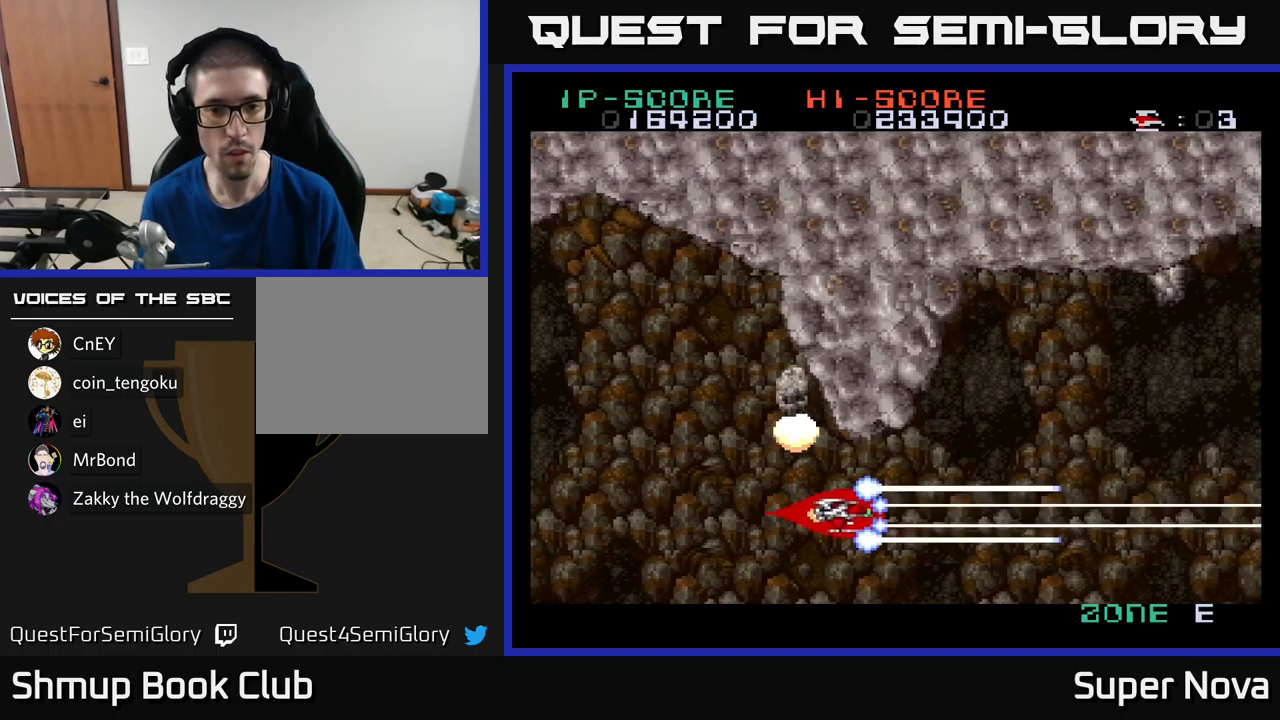
{"buttons": ["A", "X", "DPAD_LEFT"], "left_stick": "center", "right_stick": "center", "events": [[67, "A", "down"], [100, "DPAD_LEFT", "down"], [167, "DPAD_DOWN", "up"]]}
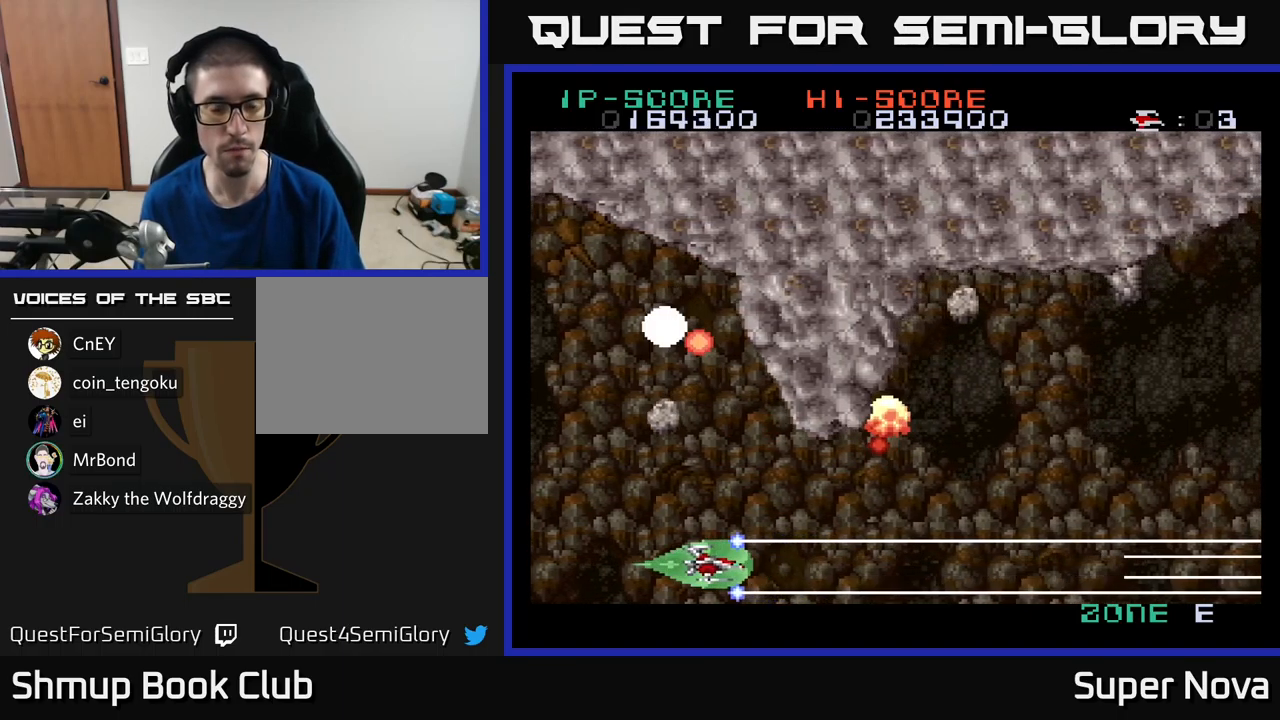
{"buttons": ["A", "X", "DPAD_UP", "DPAD_LEFT"], "left_stick": "center", "right_stick": "center", "events": [[50, "DPAD_UP", "down"], [83, "DPAD_LEFT", "up"], [117, "DPAD_UP", "up"], [133, "DPAD_RIGHT", "down"], [250, "DPAD_RIGHT", "up"], [250, "DPAD_UP", "down"], [300, "DPAD_LEFT", "down"]]}
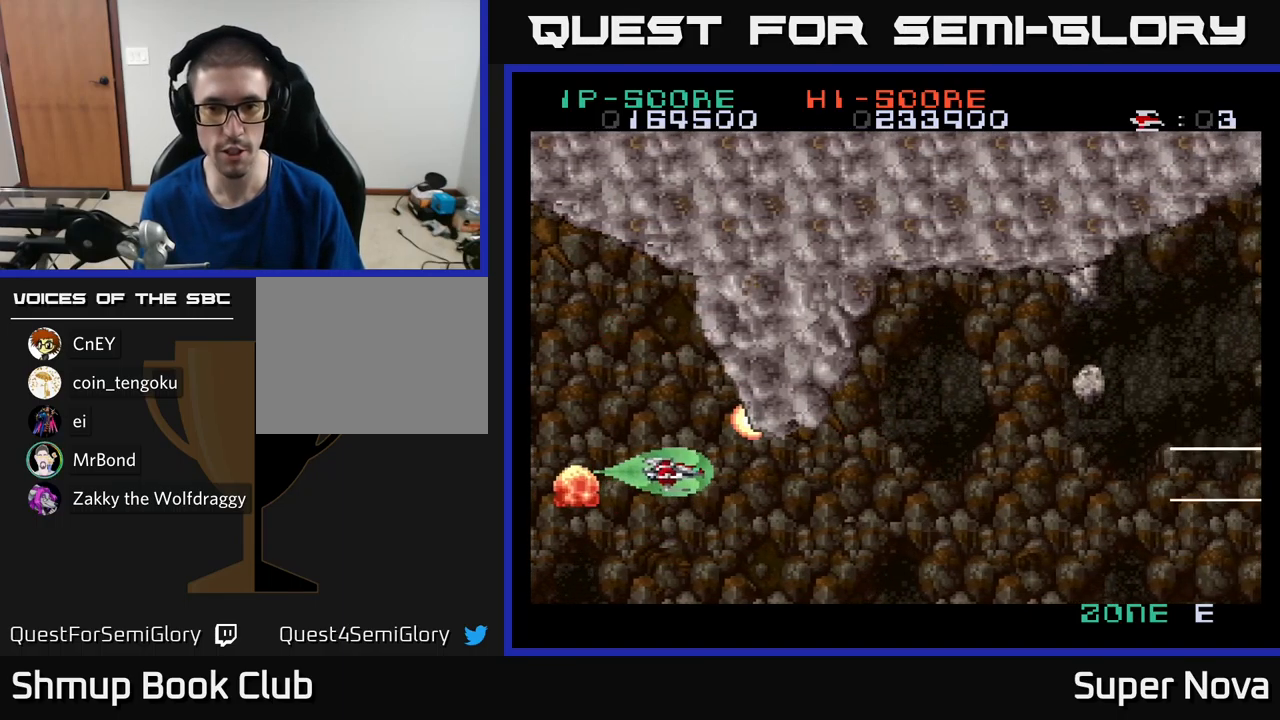
{"buttons": ["X"], "left_stick": "center", "right_stick": "center", "events": [[250, "A", "up"], [333, "DPAD_UP", "up"], [350, "DPAD_LEFT", "up"]]}
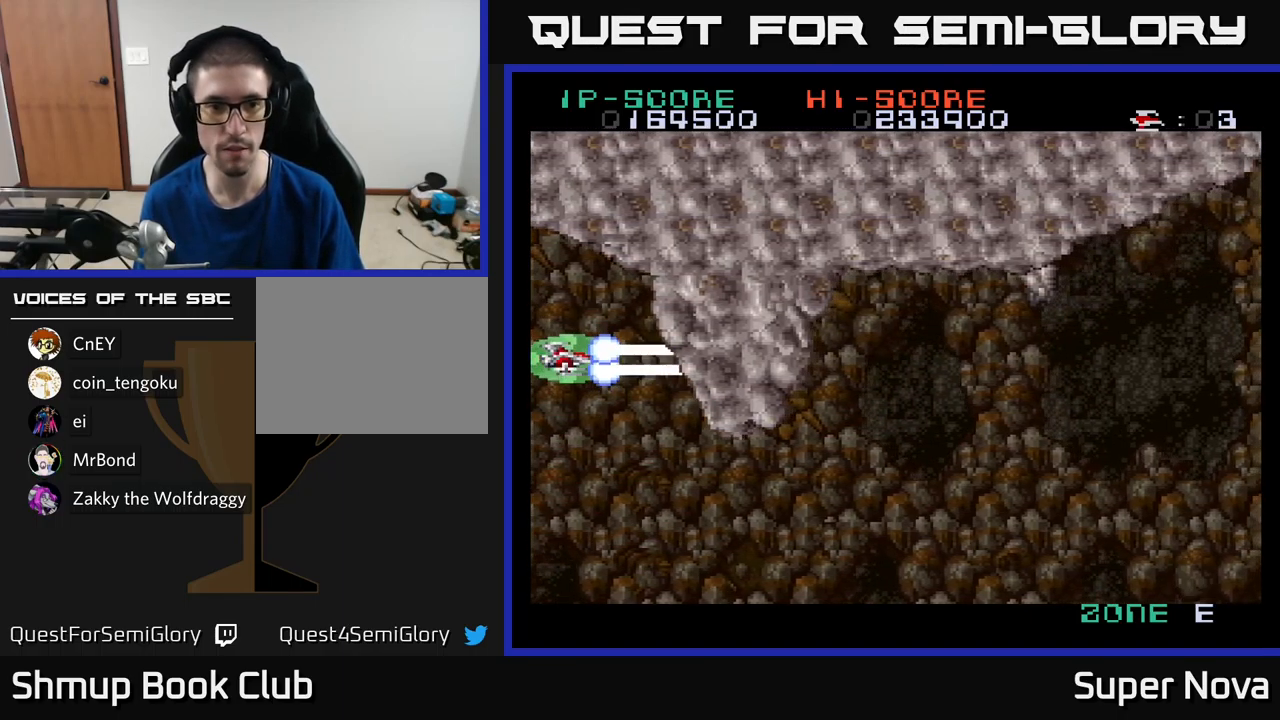
{"buttons": ["A", "X", "DPAD_DOWN"], "left_stick": "center", "right_stick": "center", "events": [[17, "DPAD_UP", "down"], [100, "DPAD_UP", "up"], [217, "DPAD_LEFT", "down"], [333, "DPAD_DOWN", "down"], [383, "A", "down"], [417, "DPAD_LEFT", "up"]]}
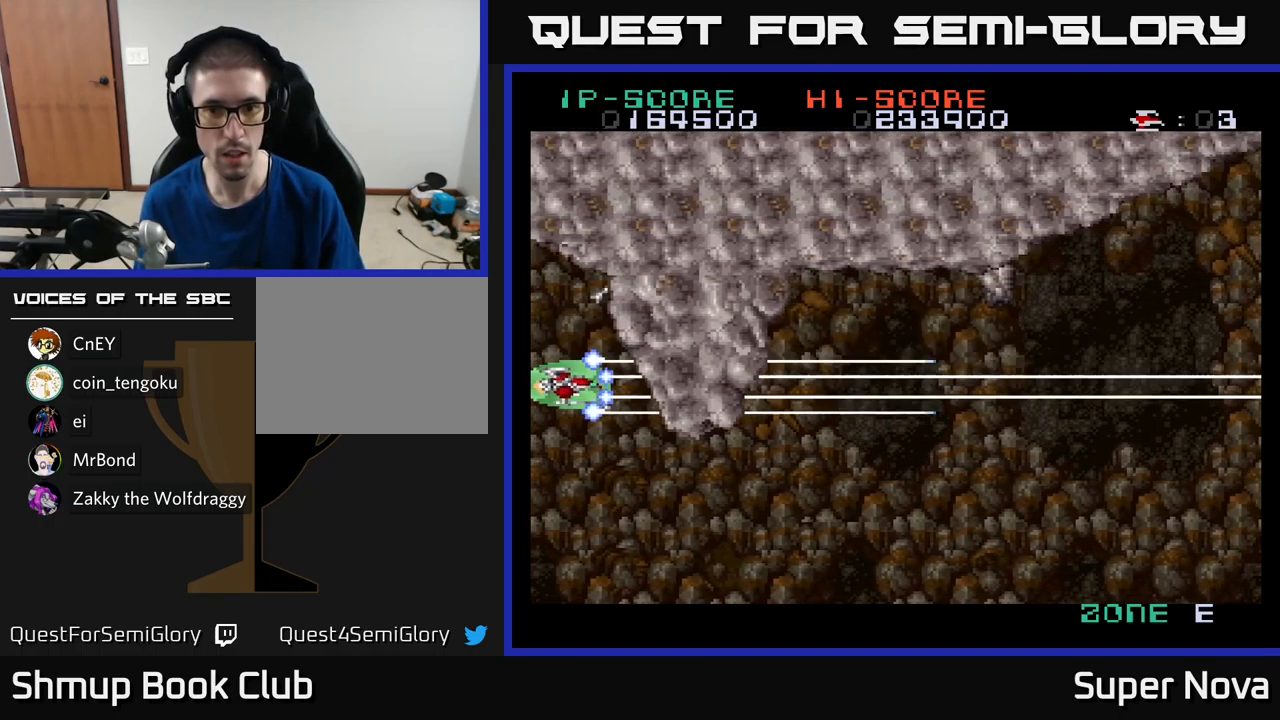
{"buttons": ["A", "X", "DPAD_RIGHT"], "left_stick": "center", "right_stick": "center", "events": [[183, "DPAD_RIGHT", "down"], [400, "DPAD_DOWN", "up"]]}
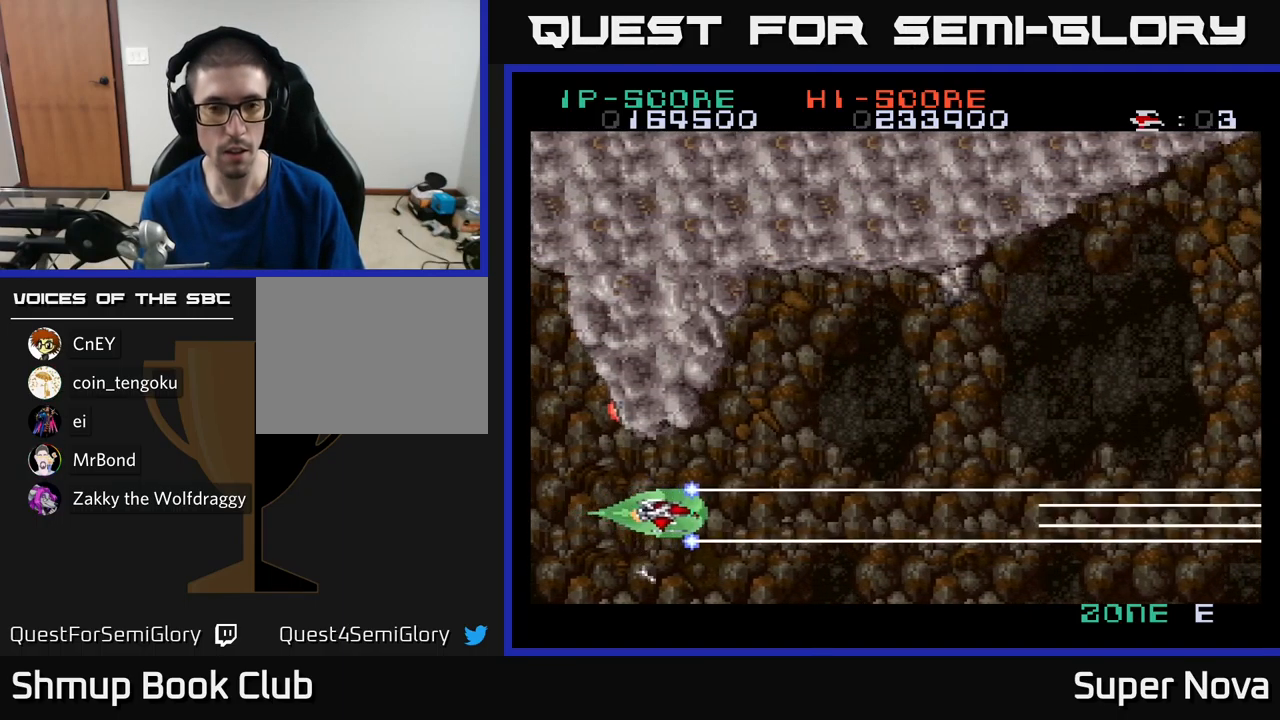
{"buttons": ["X", "DPAD_RIGHT"], "left_stick": "center", "right_stick": "center", "events": [[150, "DPAD_UP", "down"], [467, "DPAD_UP", "up"], [483, "A", "up"]]}
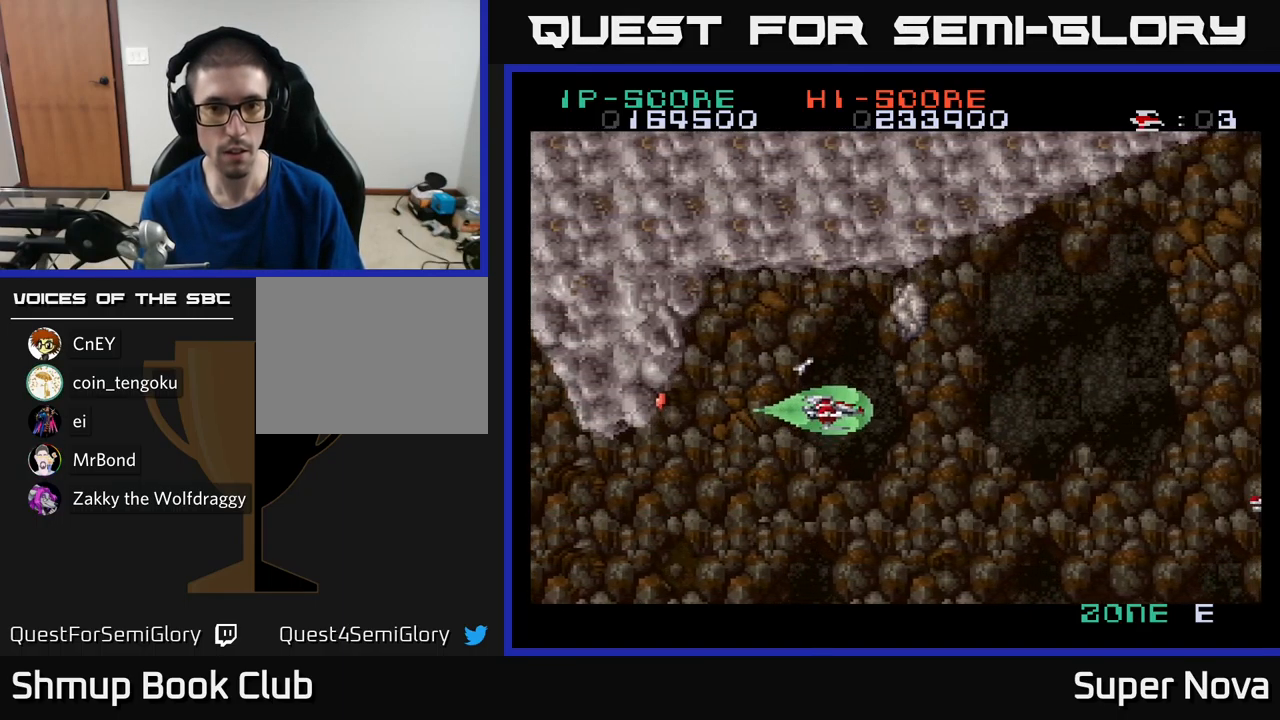
{"buttons": ["X", "DPAD_LEFT"], "left_stick": "center", "right_stick": "center", "events": [[33, "DPAD_DOWN", "down"], [33, "DPAD_RIGHT", "up"], [250, "DPAD_LEFT", "down"], [450, "DPAD_DOWN", "up"]]}
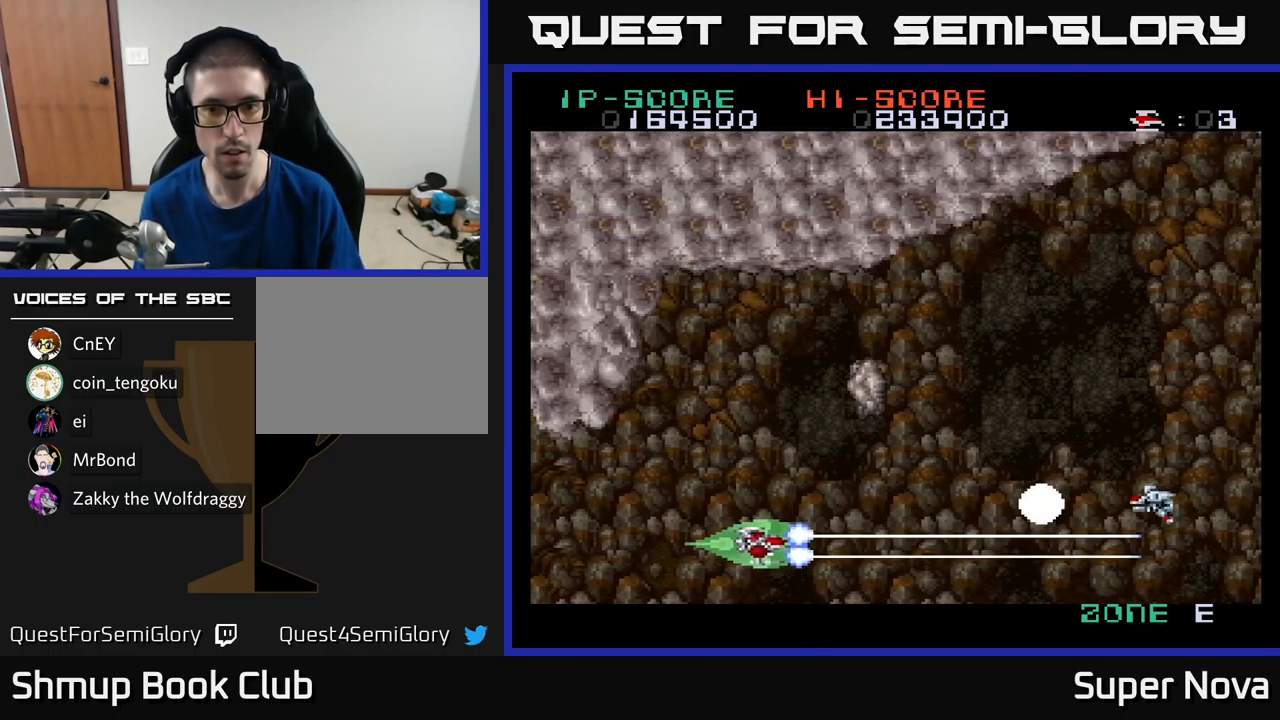
{"buttons": ["X", "DPAD_UP"], "left_stick": "center", "right_stick": "center", "events": [[67, "DPAD_UP", "down"], [200, "DPAD_LEFT", "up"]]}
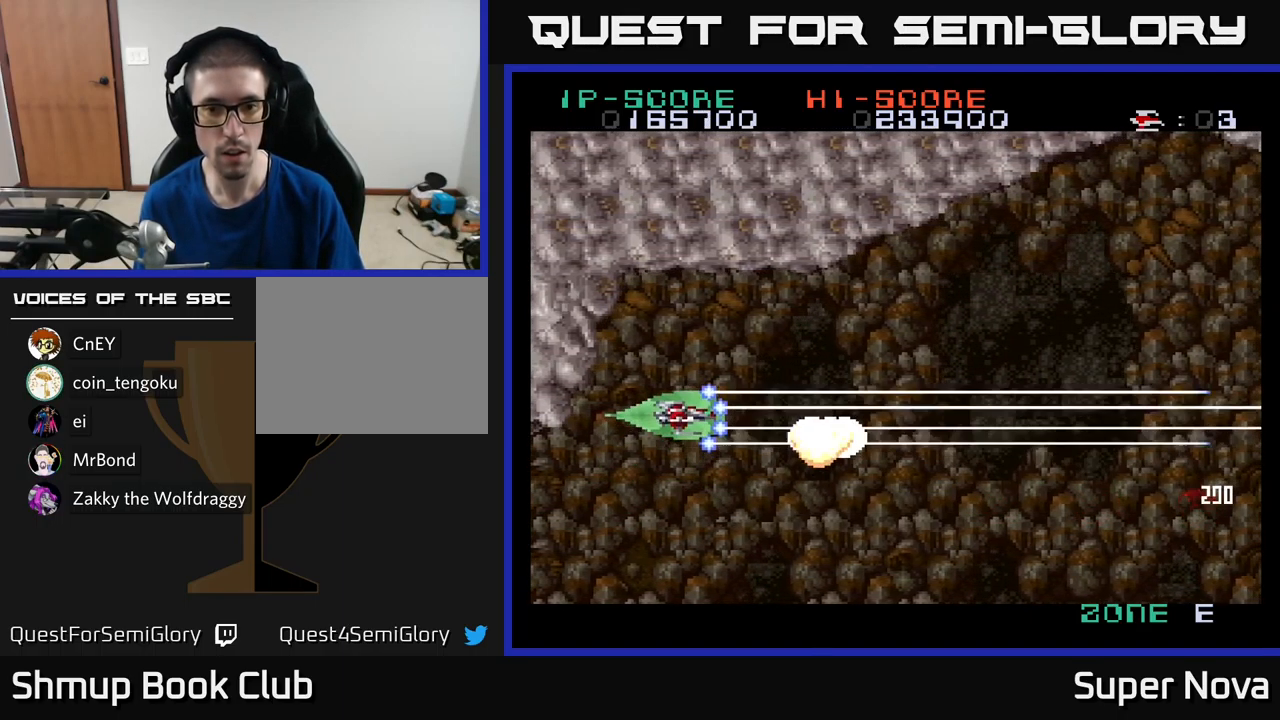
{"buttons": ["A", "X", "DPAD_RIGHT"], "left_stick": "center", "right_stick": "center", "events": [[67, "DPAD_UP", "up"], [100, "DPAD_DOWN", "down"], [317, "DPAD_RIGHT", "down"], [367, "A", "down"], [499, "DPAD_DOWN", "up"]]}
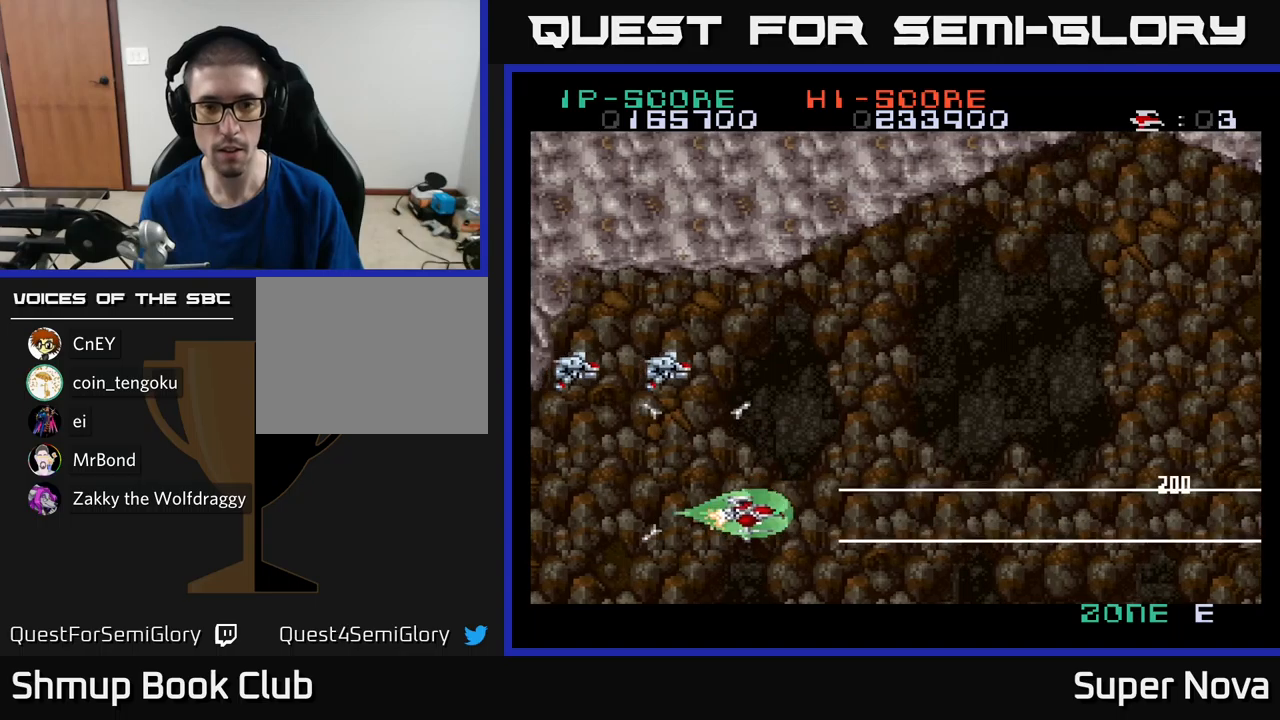
{"buttons": ["A", "X", "DPAD_DOWN", "DPAD_LEFT"], "left_stick": "center", "right_stick": "center", "events": [[133, "DPAD_RIGHT", "up"], [167, "DPAD_LEFT", "down"], [233, "DPAD_UP", "down"], [350, "DPAD_UP", "up"], [450, "DPAD_DOWN", "down"]]}
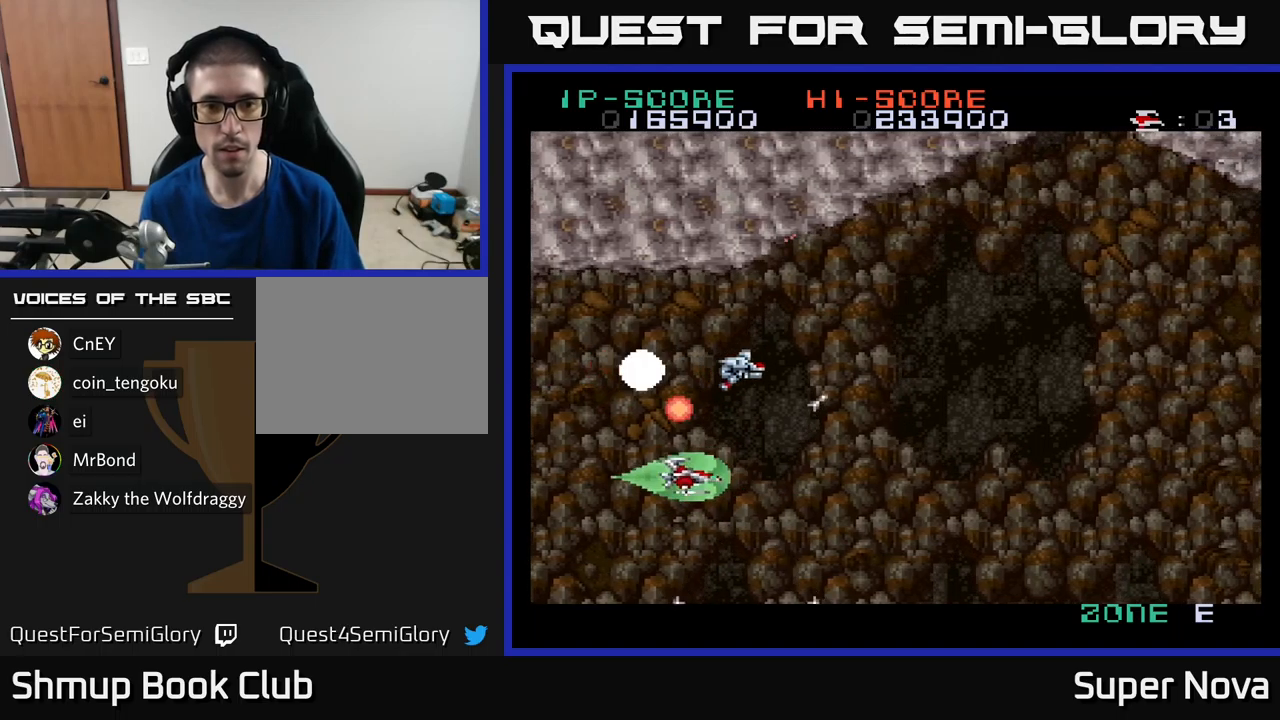
{"buttons": ["A", "X", "DPAD_UP"], "left_stick": "center", "right_stick": "center", "events": [[117, "DPAD_DOWN", "up"], [183, "DPAD_UP", "down"], [267, "DPAD_LEFT", "up"]]}
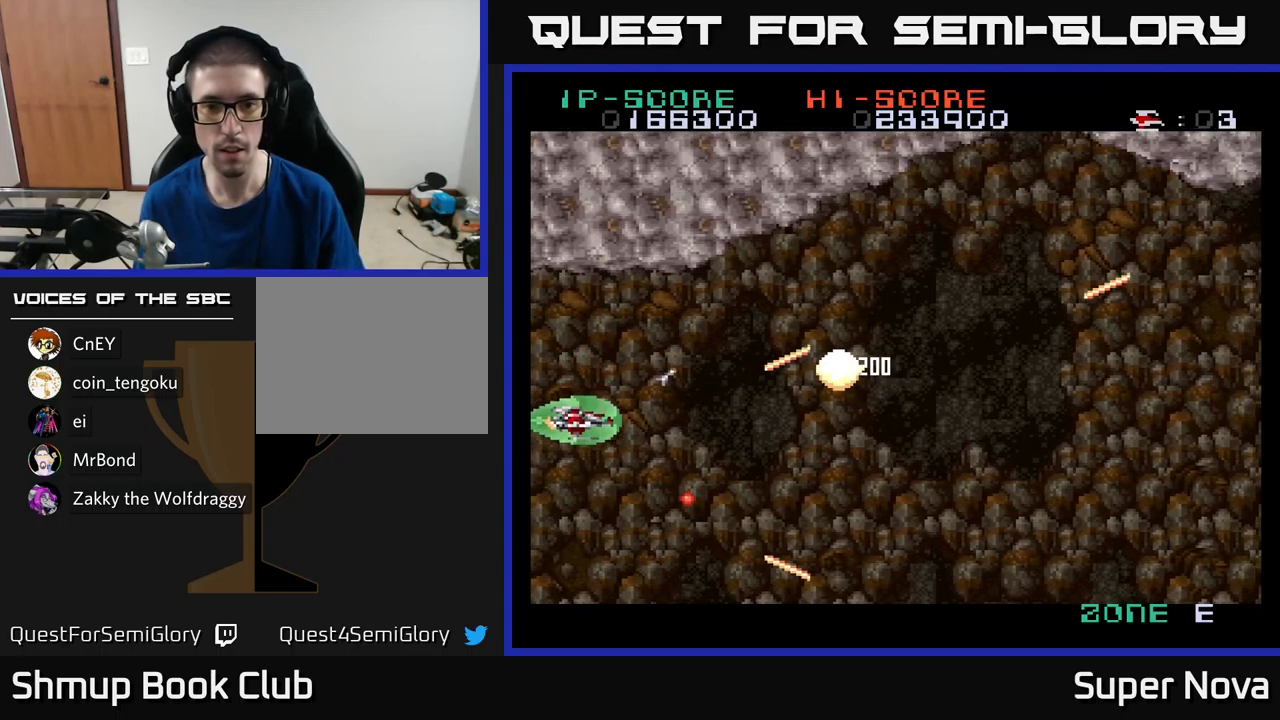
{"buttons": ["X", "DPAD_RIGHT"], "left_stick": "center", "right_stick": "center", "events": [[33, "DPAD_RIGHT", "down"], [33, "DPAD_UP", "up"], [183, "A", "up"]]}
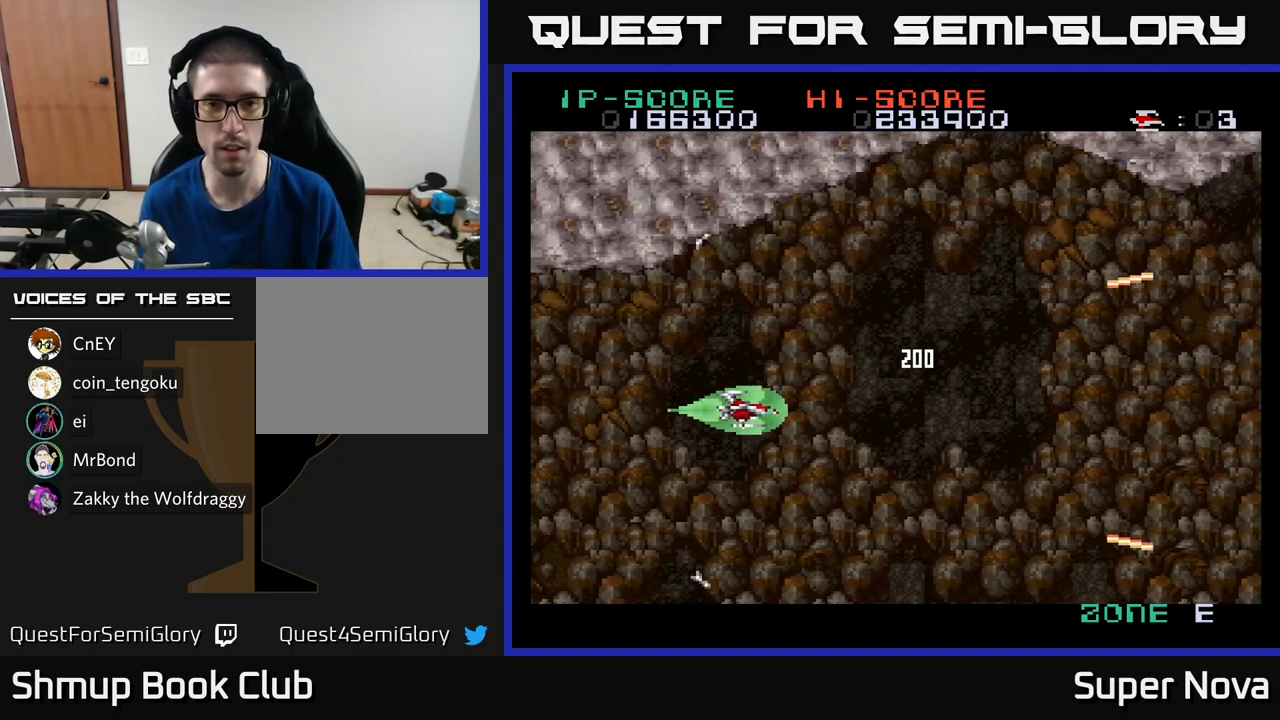
{"buttons": ["X"], "left_stick": "center", "right_stick": "center", "events": [[83, "DPAD_UP", "down"], [200, "DPAD_UP", "up"], [467, "DPAD_RIGHT", "up"]]}
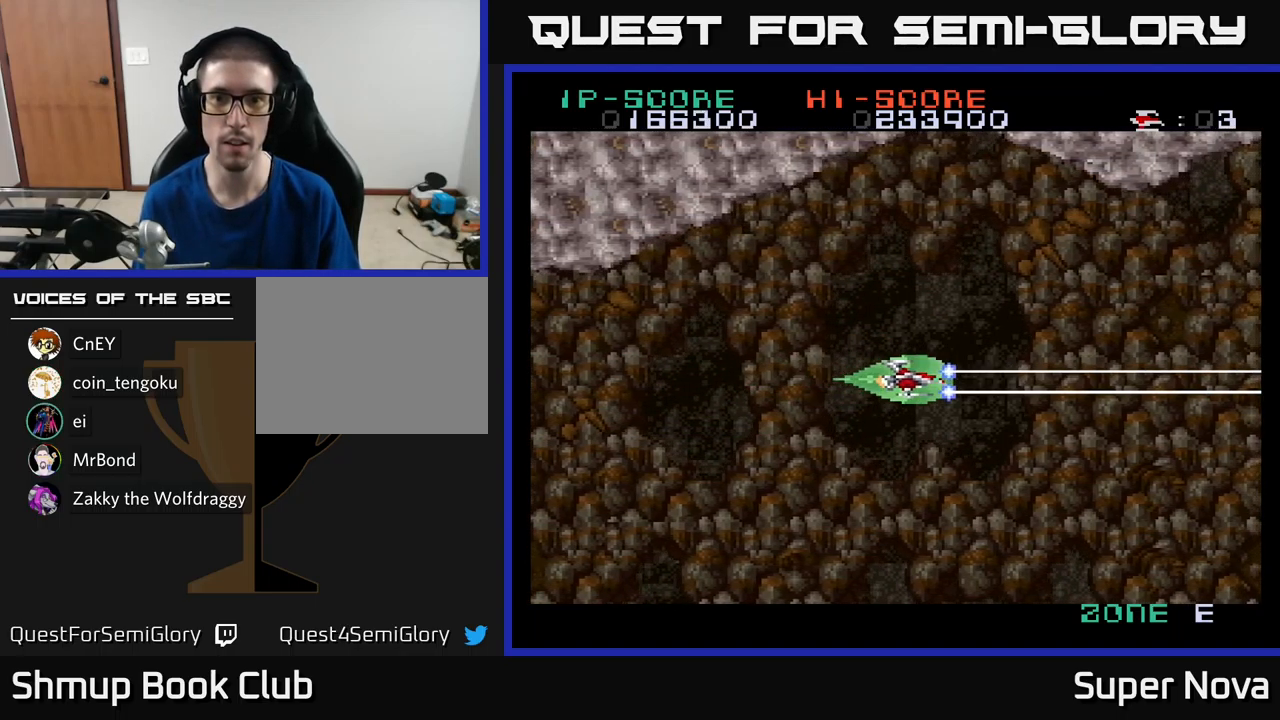
{"buttons": ["A", "X"], "left_stick": "center", "right_stick": "center", "events": [[100, "A", "down"]]}
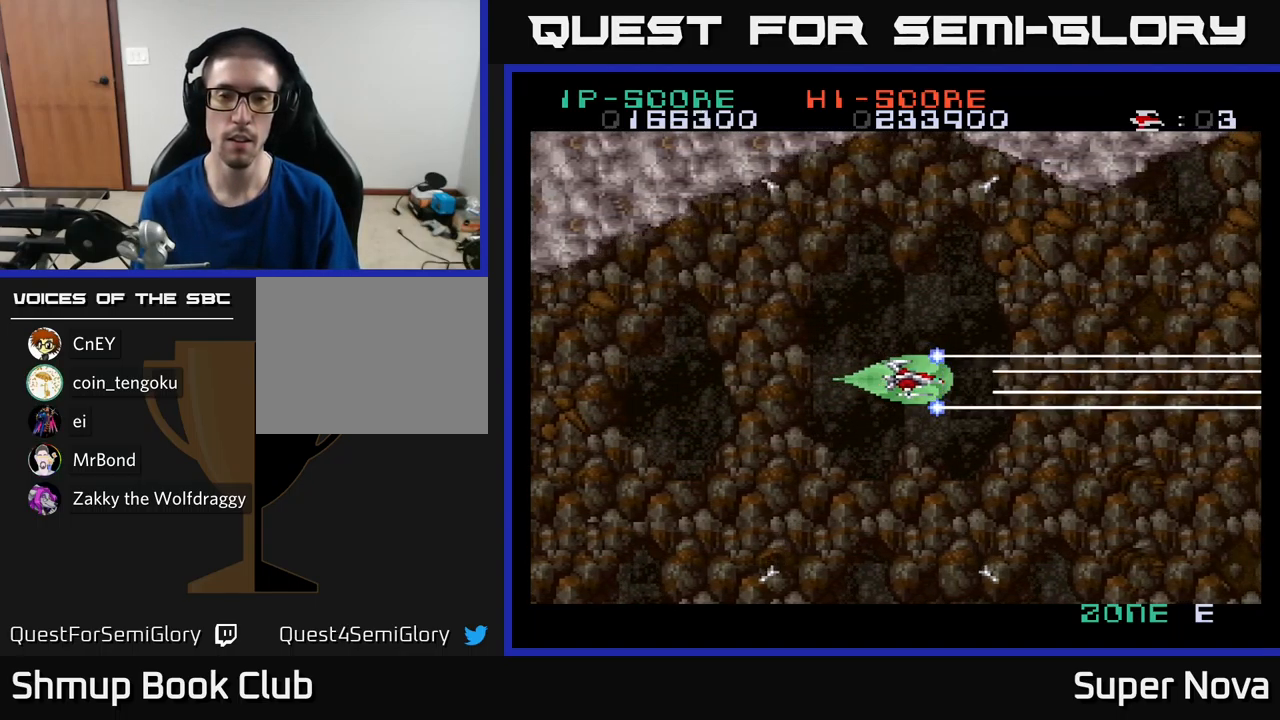
{"buttons": ["A", "X"], "left_stick": "center", "right_stick": "center", "events": []}
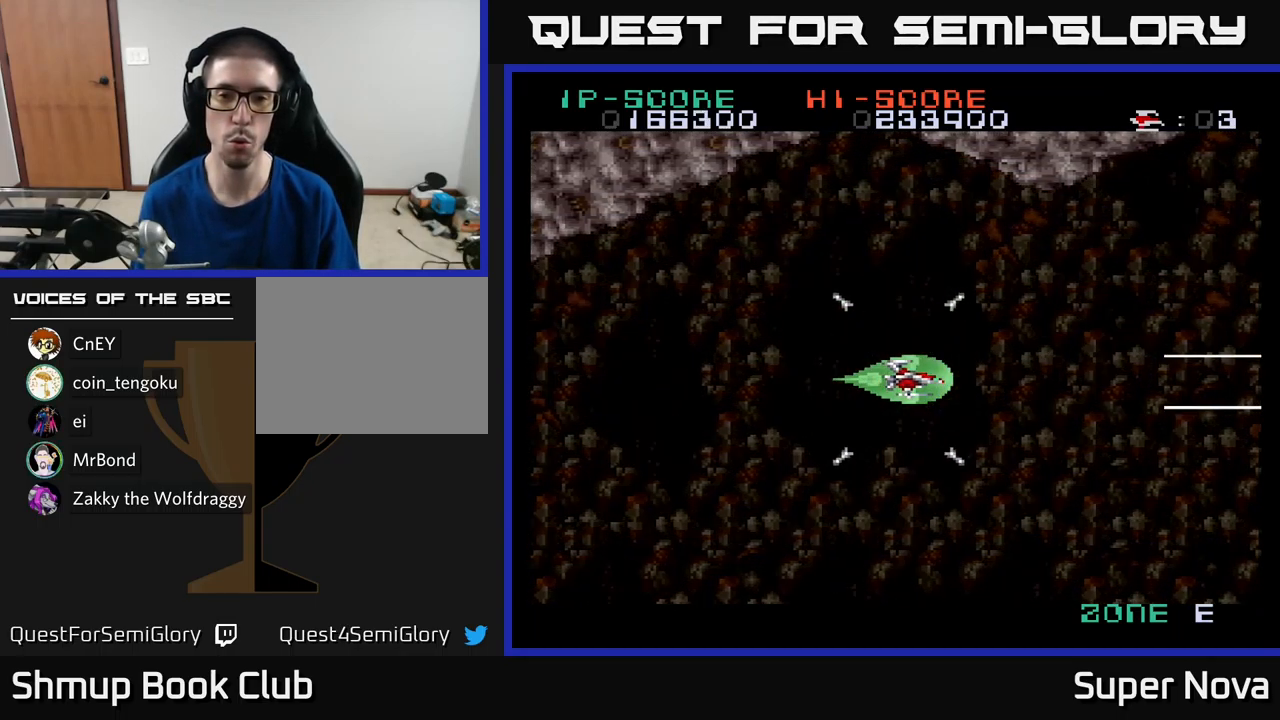
{"buttons": ["X", "DPAD_LEFT"], "left_stick": "center", "right_stick": "center", "events": [[83, "A", "up"], [383, "DPAD_LEFT", "down"]]}
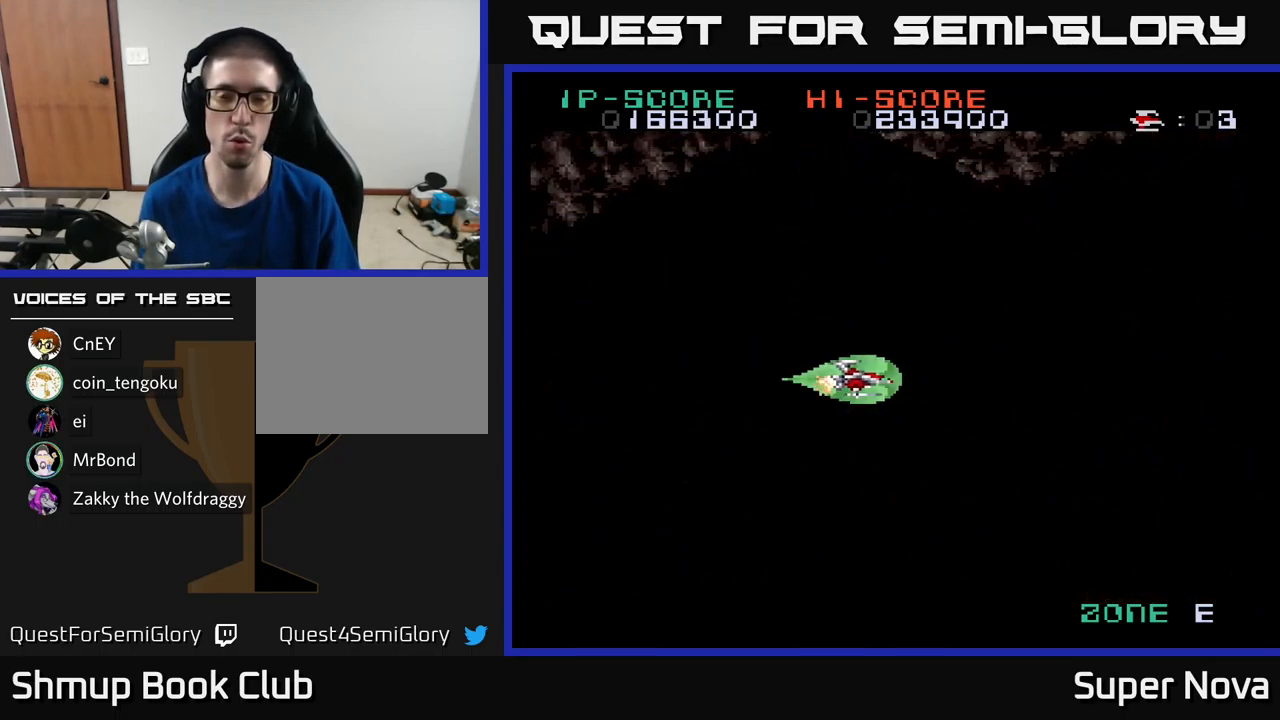
{"buttons": ["X"], "left_stick": "center", "right_stick": "center", "events": [[67, "DPAD_LEFT", "up"]]}
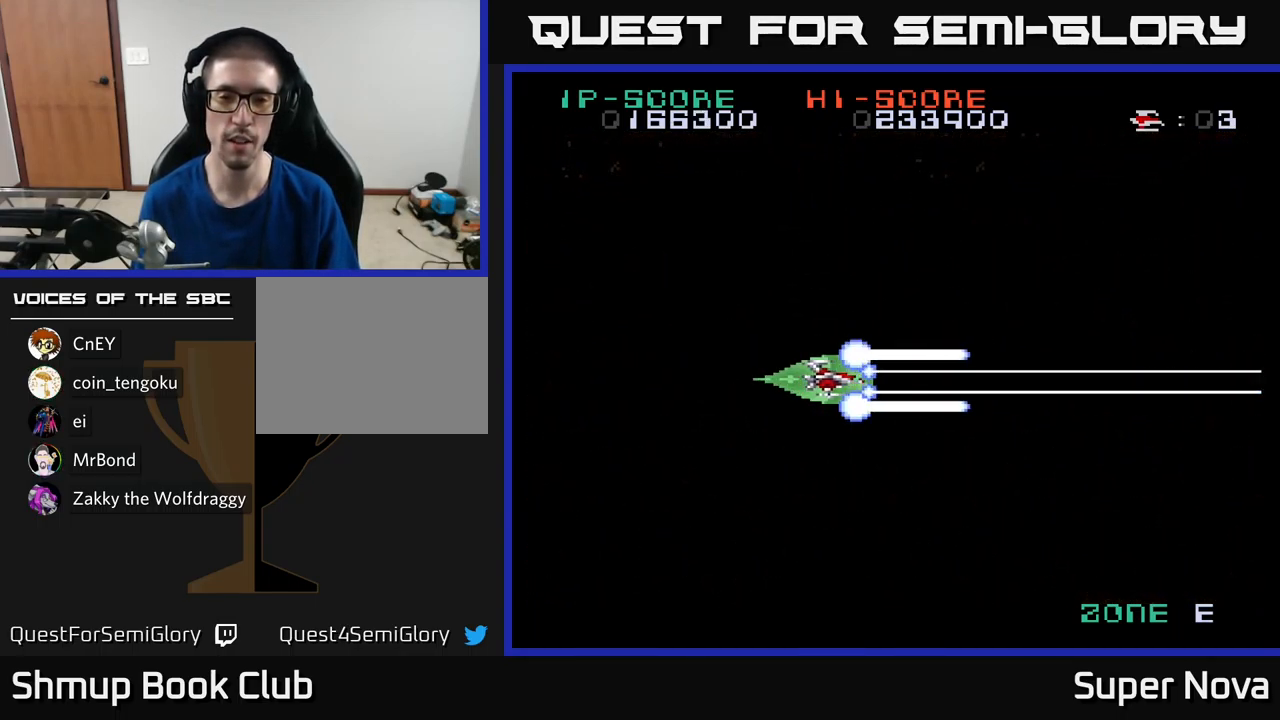
{"buttons": ["X"], "left_stick": "center", "right_stick": "center", "events": []}
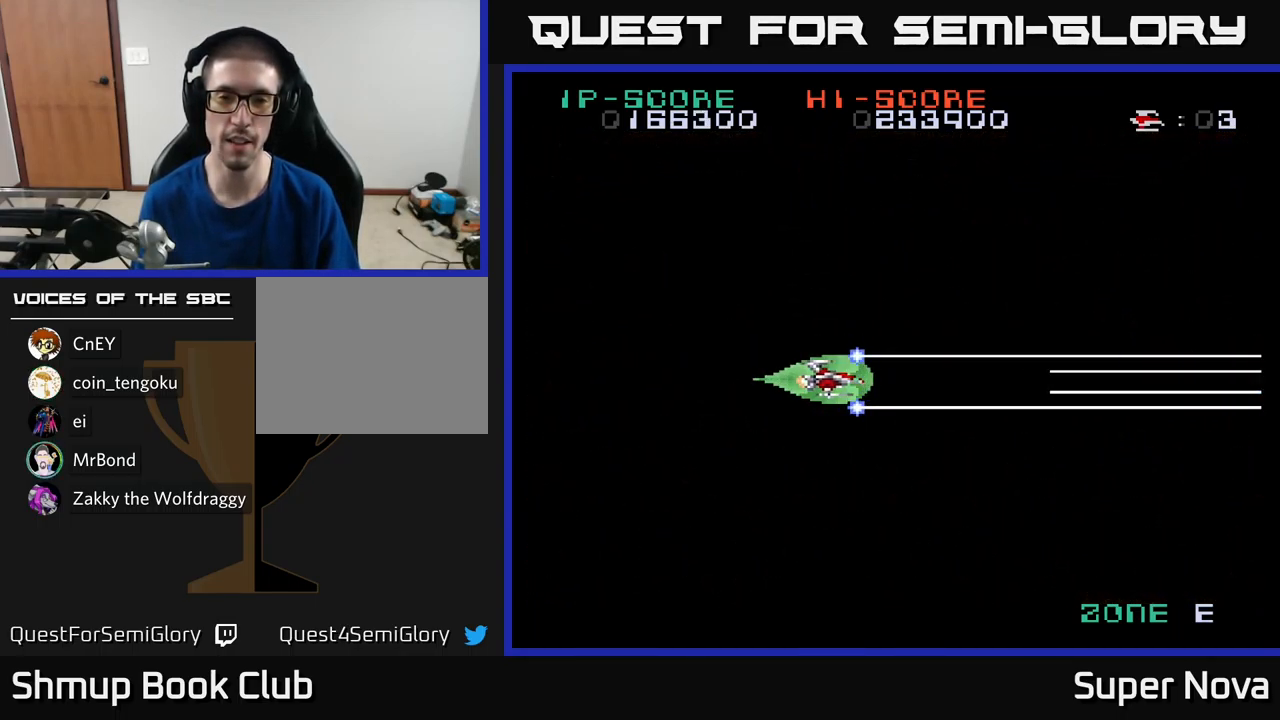
{"buttons": ["X"], "left_stick": "center", "right_stick": "center", "events": [[250, "DPAD_LEFT", "down"], [417, "DPAD_LEFT", "up"]]}
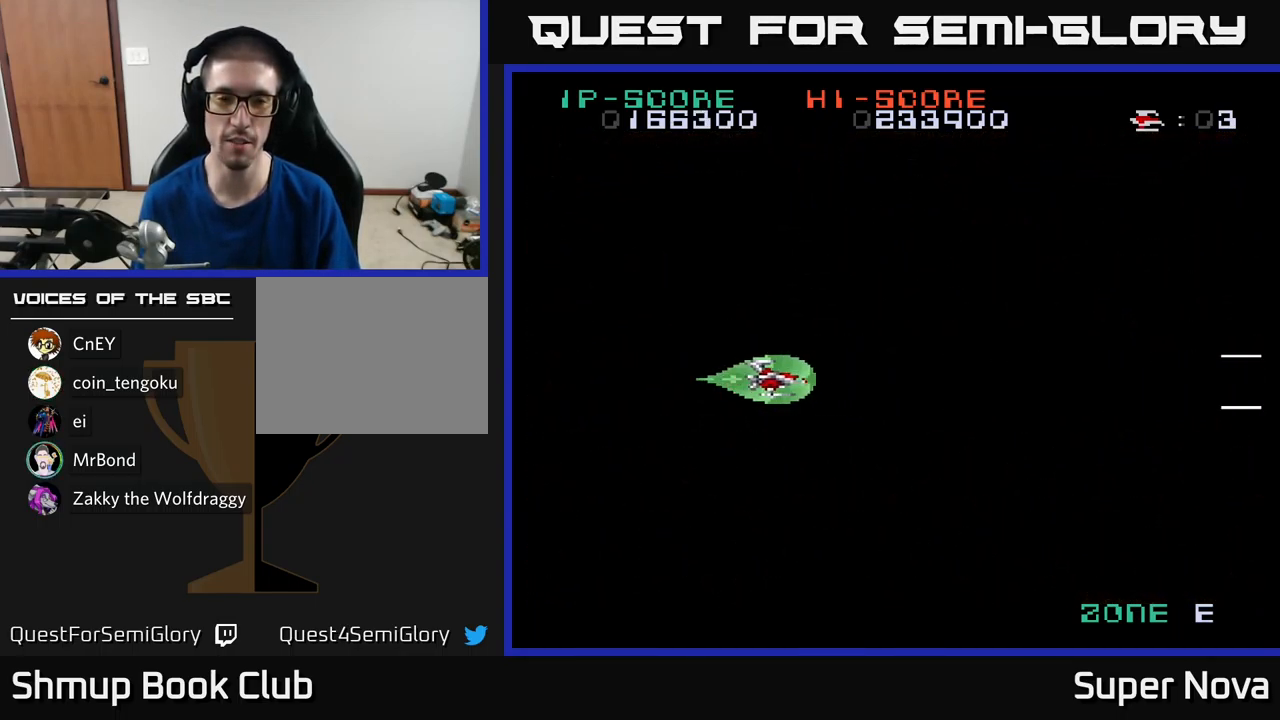
{"buttons": ["A", "X"], "left_stick": "center", "right_stick": "center", "events": [[67, "A", "down"]]}
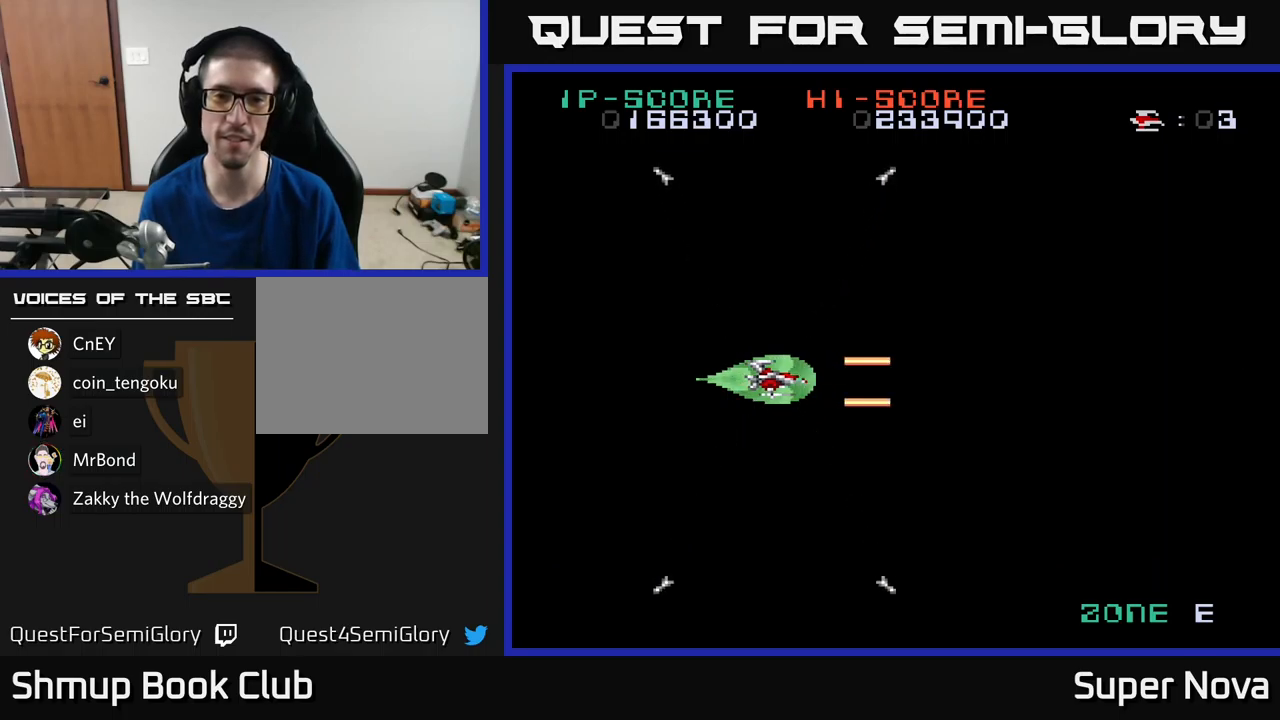
{"buttons": ["A", "X"], "left_stick": "center", "right_stick": "center", "events": []}
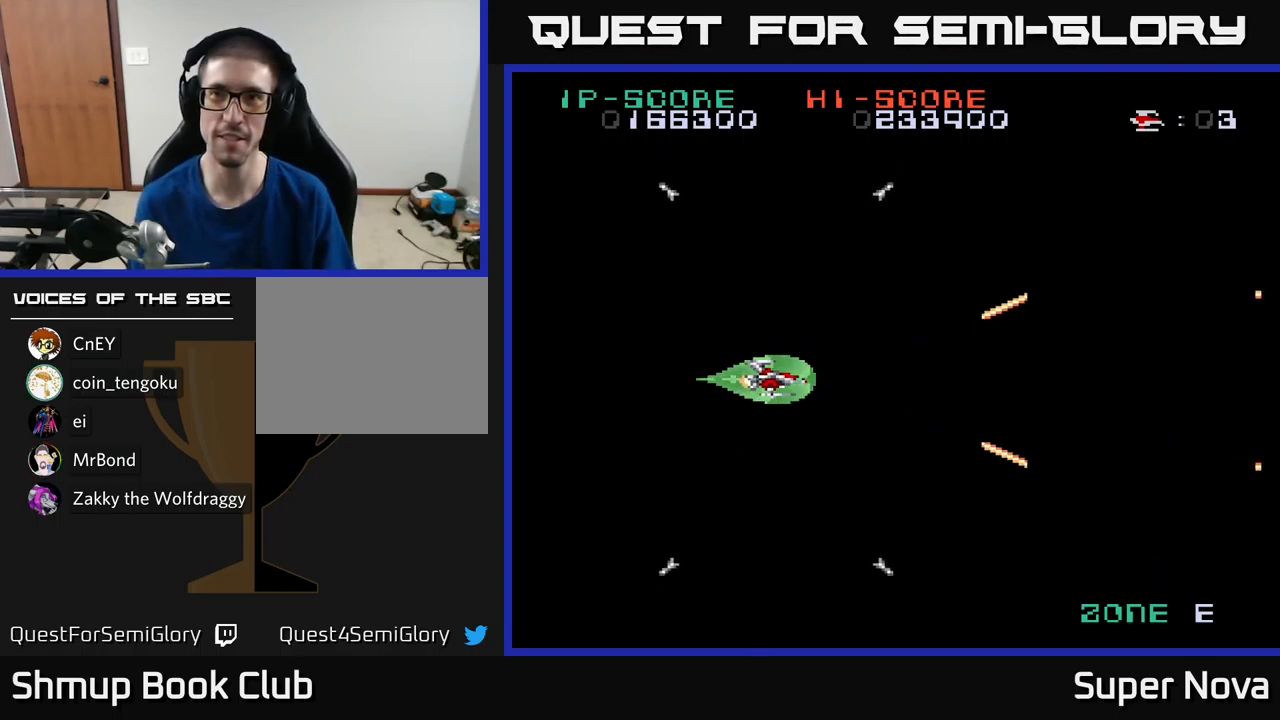
{"buttons": ["X"], "left_stick": "center", "right_stick": "center", "events": [[67, "A", "up"]]}
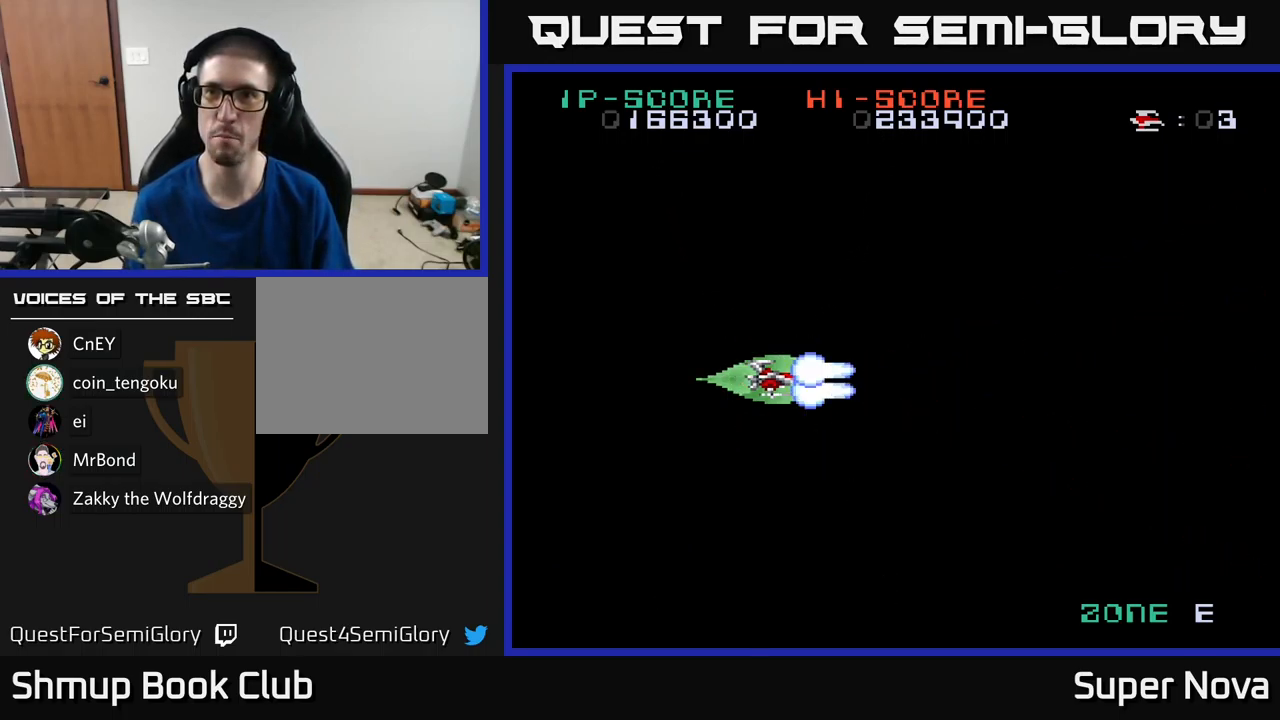
{"buttons": ["A", "X"], "left_stick": "center", "right_stick": "center", "events": [[84, "A", "down"]]}
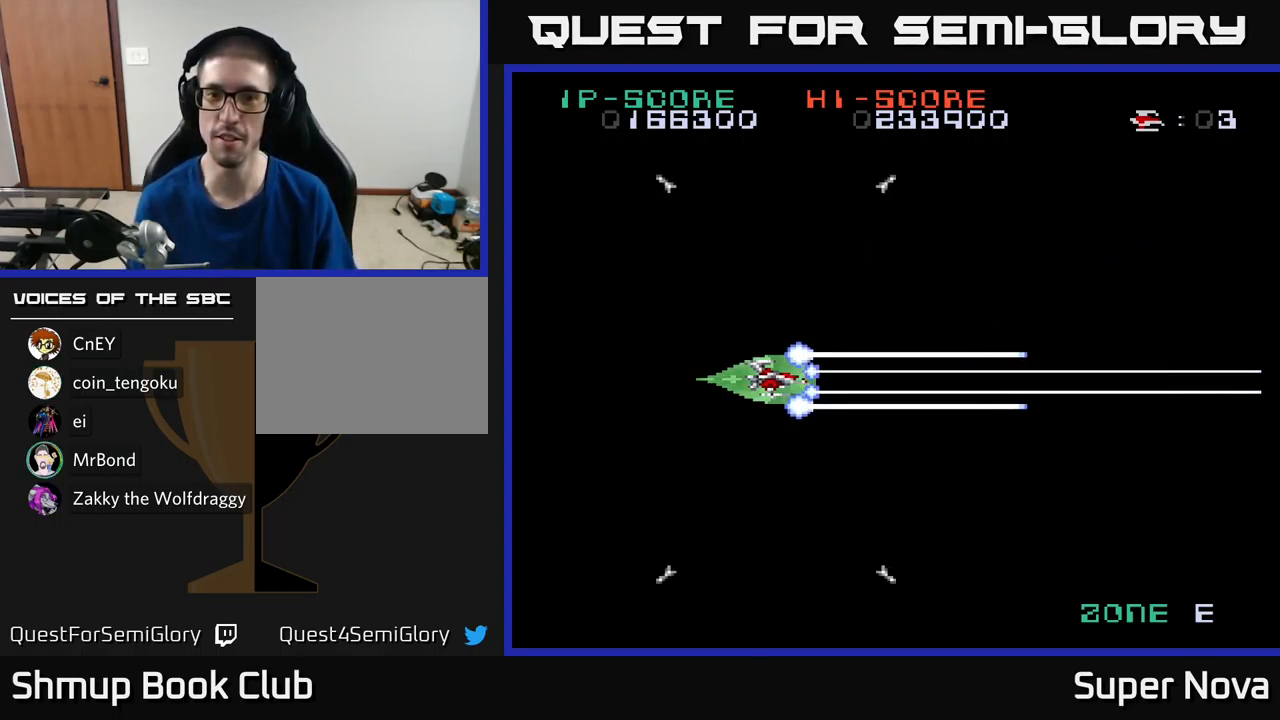
{"buttons": ["A", "X"], "left_stick": "center", "right_stick": "center", "events": [[34, "DPAD_LEFT", "down"], [200, "DPAD_LEFT", "up"], [234, "DPAD_RIGHT", "down"], [367, "DPAD_DOWN", "down"], [434, "DPAD_RIGHT", "up"], [450, "DPAD_DOWN", "up"]]}
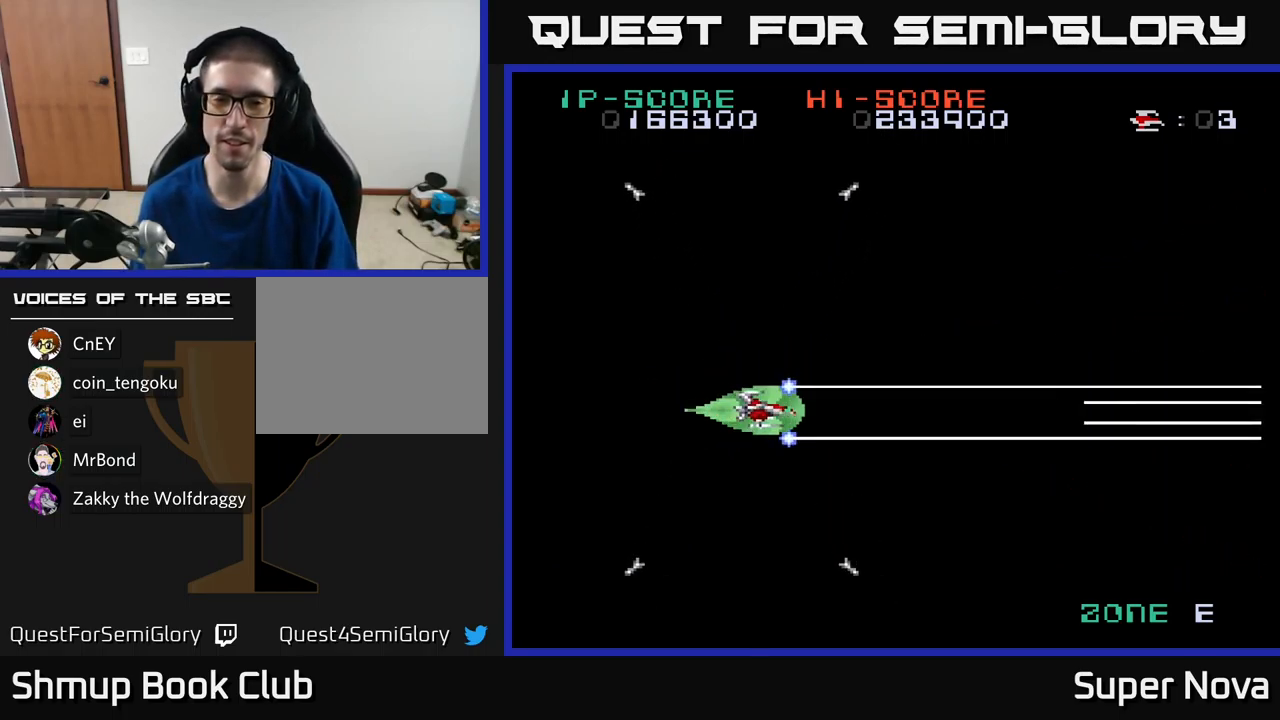
{"buttons": [], "left_stick": "center", "right_stick": "center", "events": [[334, "A", "up"], [467, "X", "up"]]}
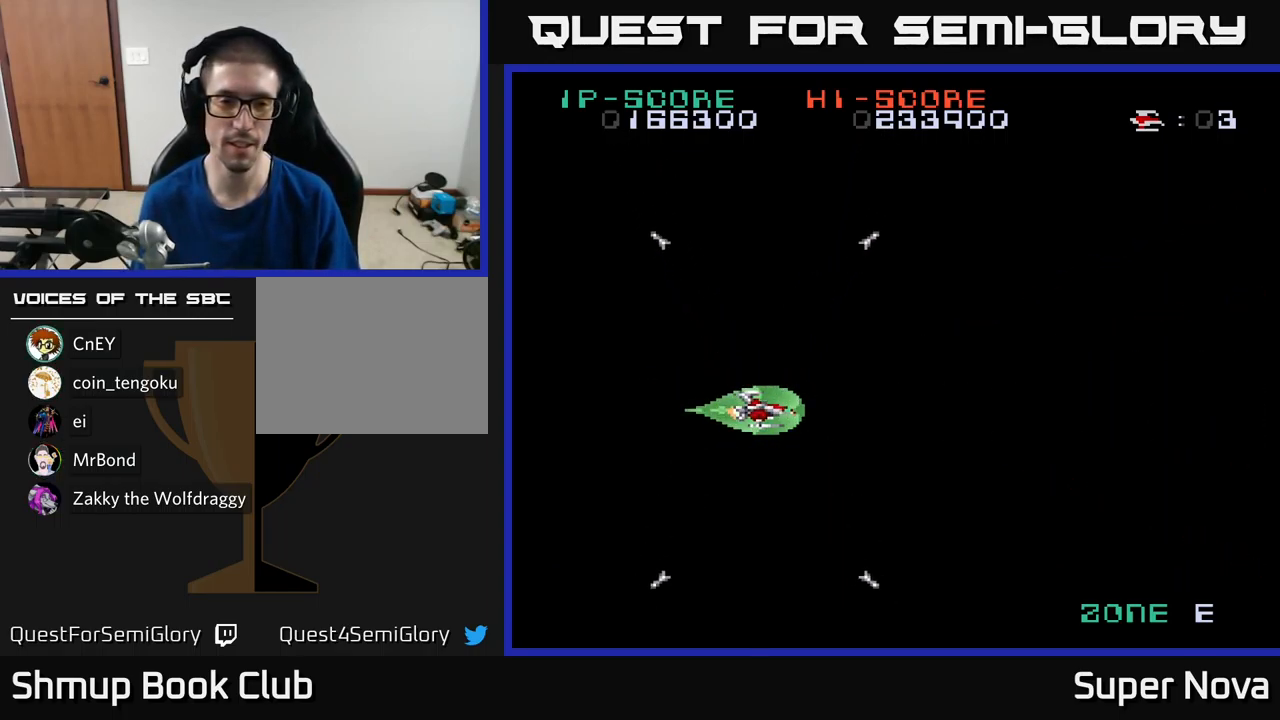
{"buttons": [], "left_stick": "center", "right_stick": "center", "events": [[50, "DPAD_LEFT", "down"], [50, "DPAD_UP", "down"], [100, "DPAD_LEFT", "up"], [167, "DPAD_UP", "up"]]}